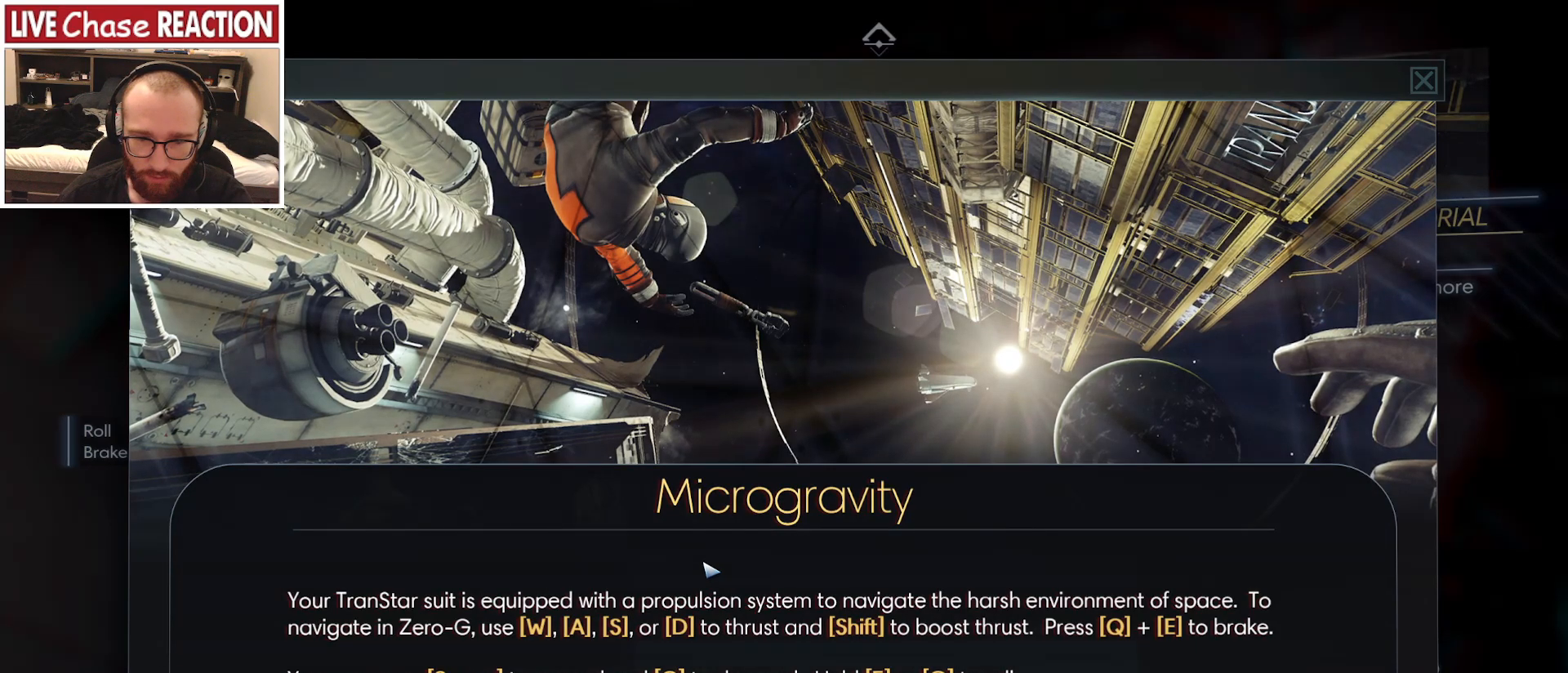
Gameplay with keyboard and mouse; each line is a JSON object with the keys and mouse buttons held at the frame after it. "events" lists presses ("down") and releases ("up") of "a", "alt", "c", "caps_lock", "ctrl", "d", "e", "escape", "f", "f1", "f2", "f3", "f4", "f5", "q", "r", "s", "shift", "space", "super", "tab", "tilde", "v", "w", "x", "z", "mouse_left", "mouse_wheel" and "mouse_right" between this image and that frame as [ms after this image, input, new state], when the widget could be followed in between. "mouse_left", "mouse_wheel", "mouse_right" = the "left", "wheel", "right" buttons of the "mouse" list. No other keys are recorded. "wheel" means that the mouse wheel is clicked or scrolled. Mouse movement is not recorded.
{"keys": [], "mouse": ["right"], "events": [[483, "mouse_right", "down"]]}
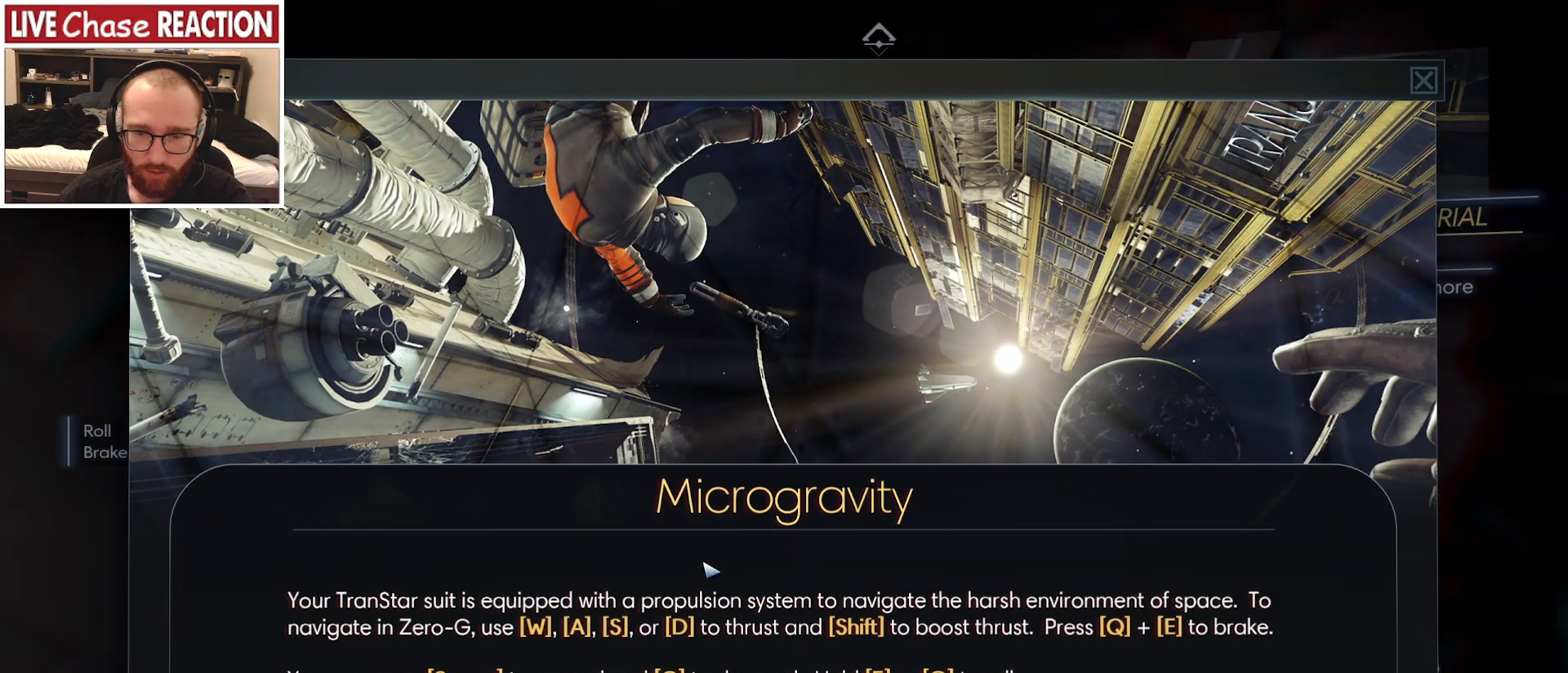
{"keys": [], "mouse": [], "events": [[117, "mouse_right", "up"]]}
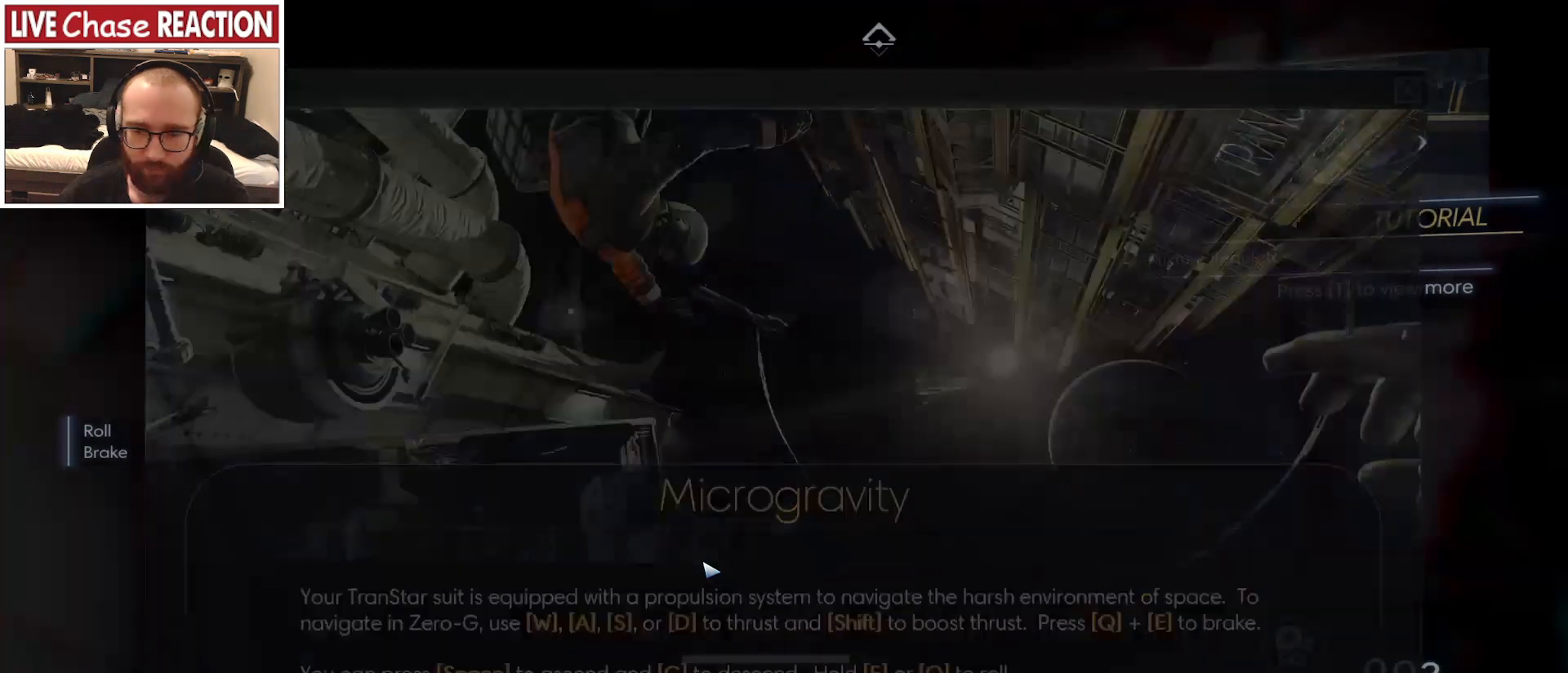
{"keys": [], "mouse": [], "events": []}
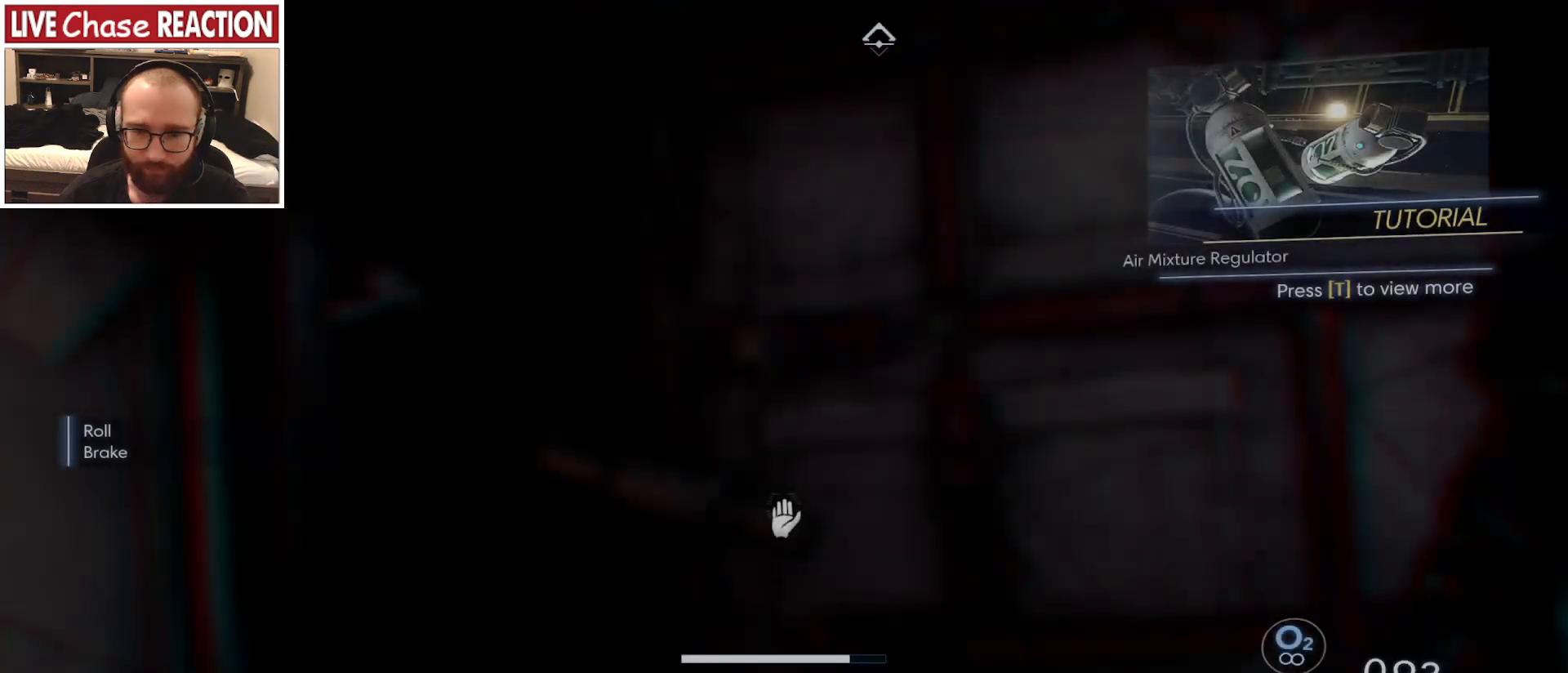
{"keys": ["e", "q"], "mouse": [], "events": [[417, "e", "down"], [417, "q", "down"]]}
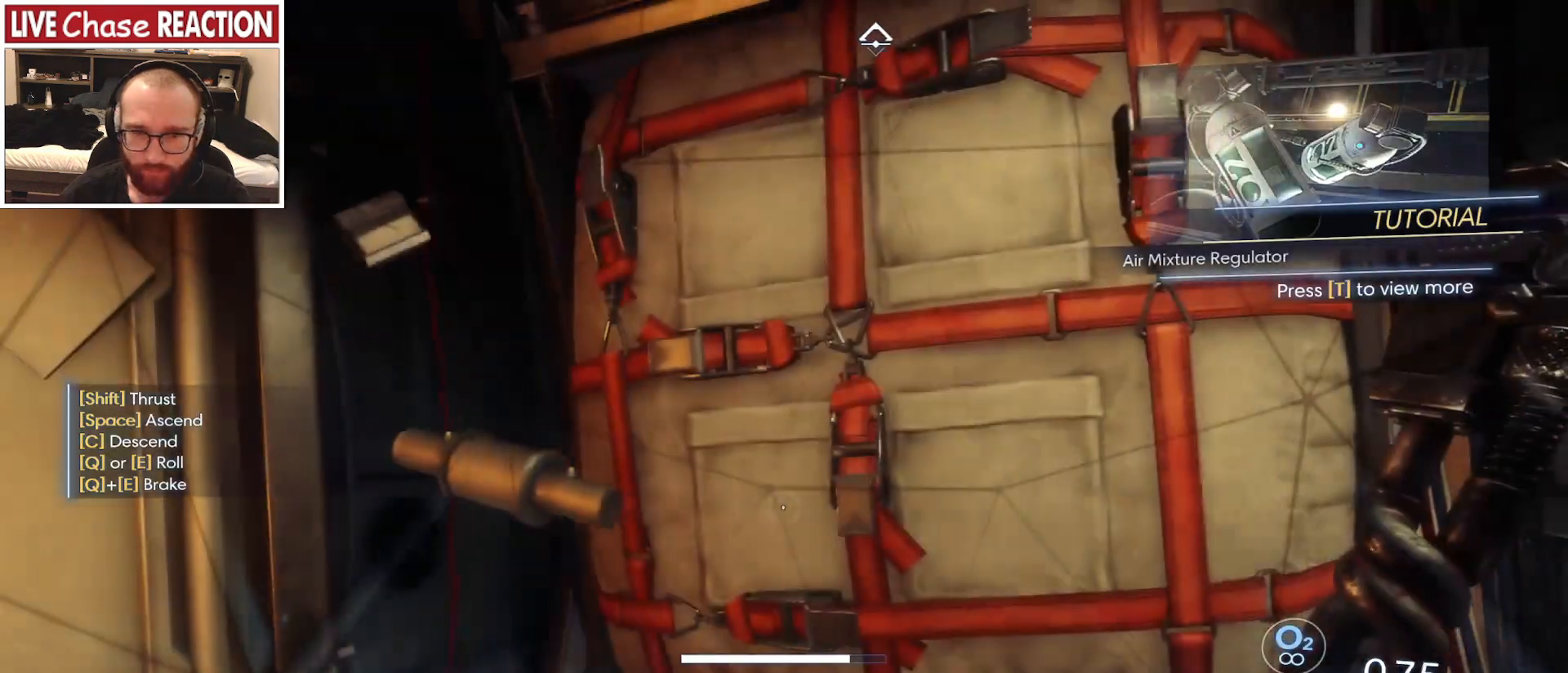
{"keys": ["e", "q"], "mouse": [], "events": []}
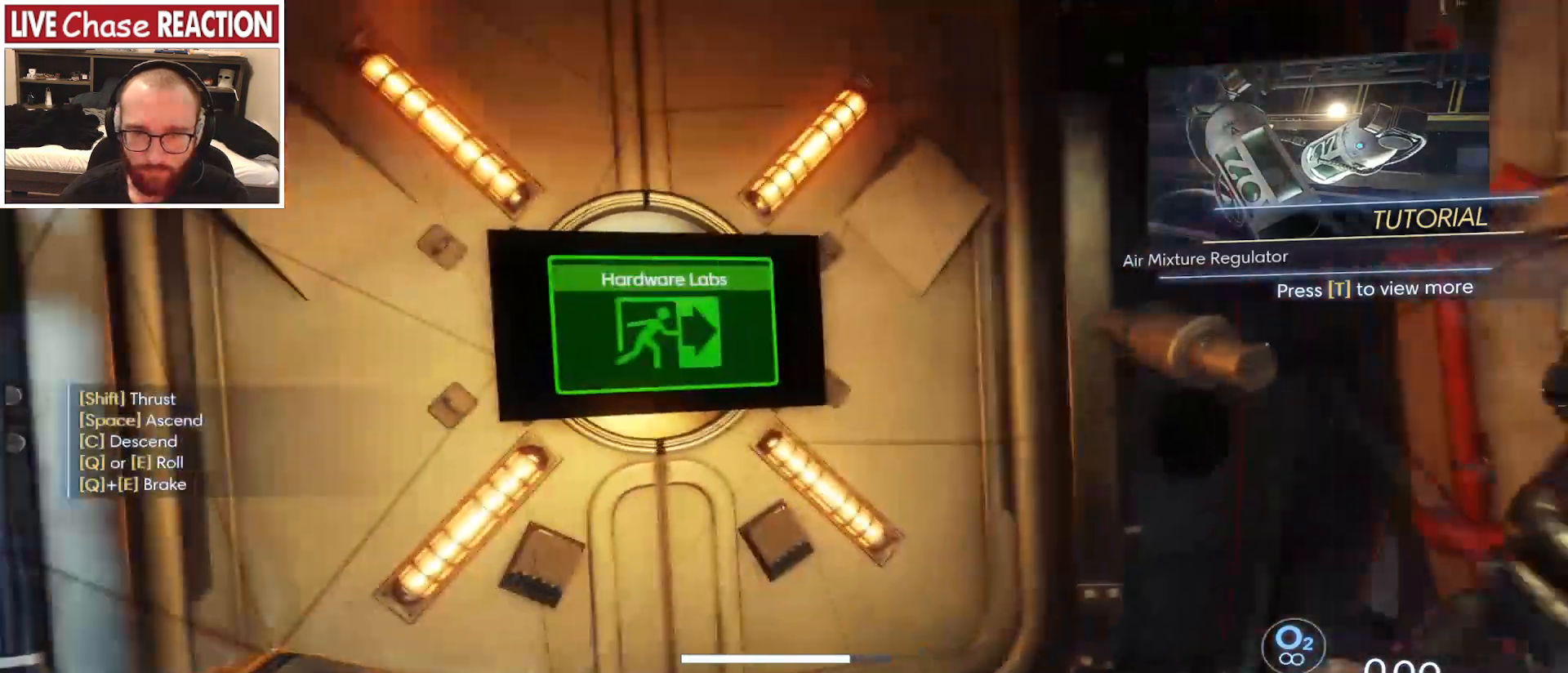
{"keys": ["d"], "mouse": [], "events": [[333, "q", "up"], [350, "e", "up"], [483, "d", "down"]]}
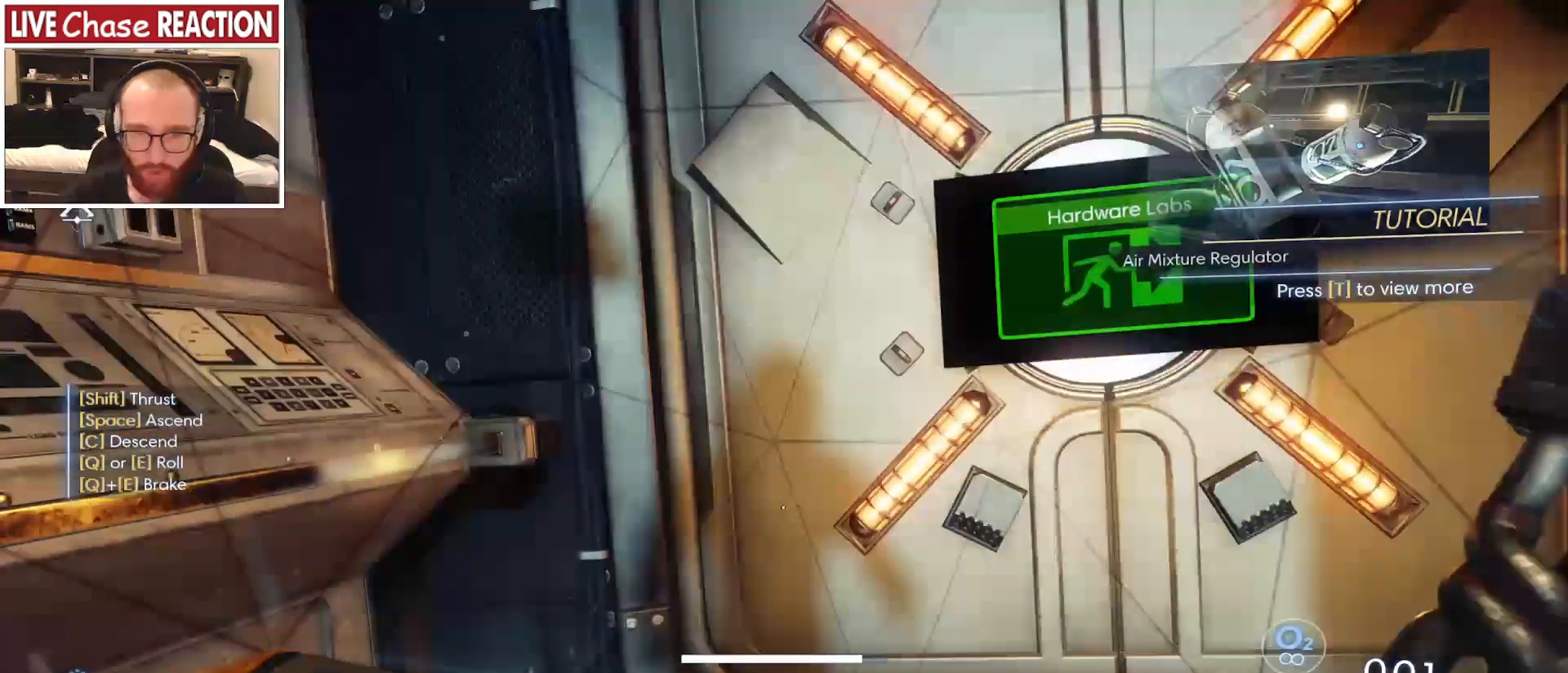
{"keys": ["d"], "mouse": [], "events": []}
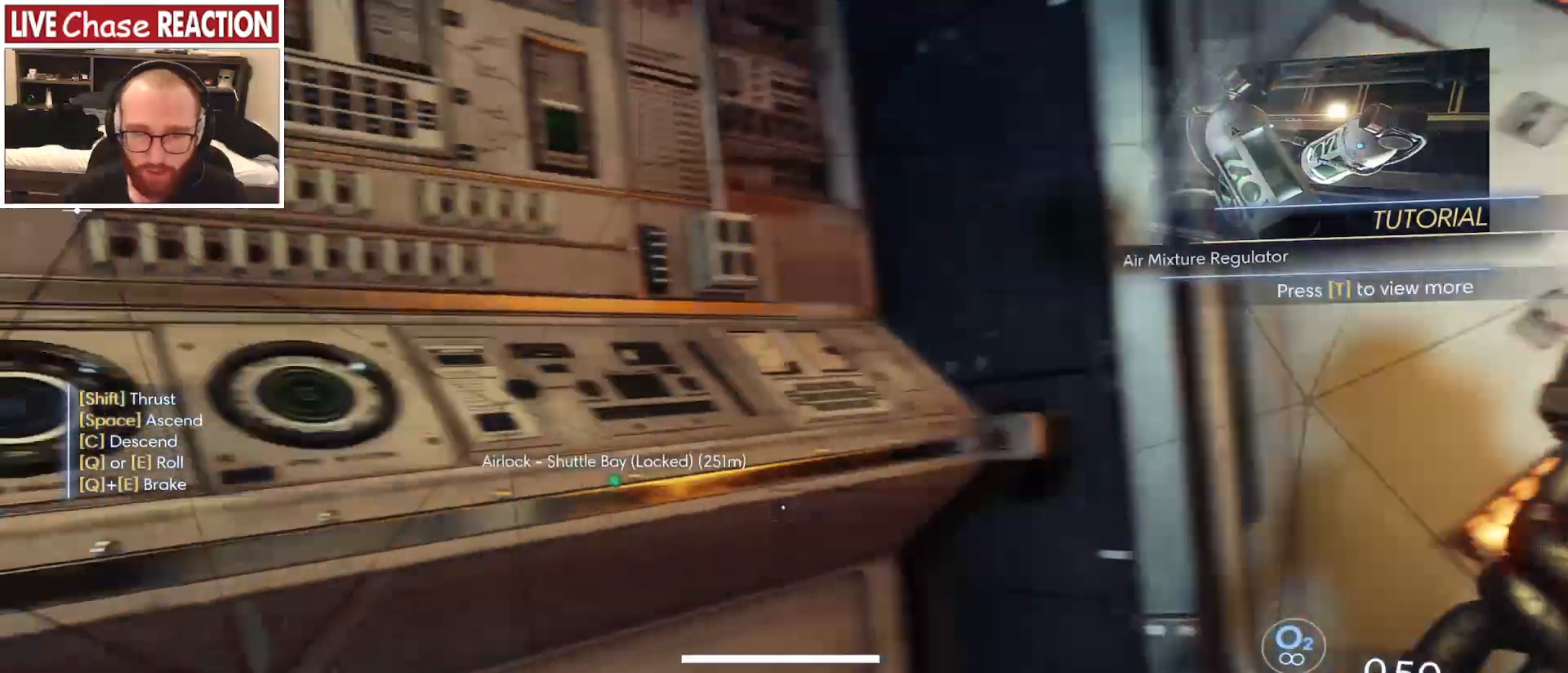
{"keys": ["d"], "mouse": [], "events": []}
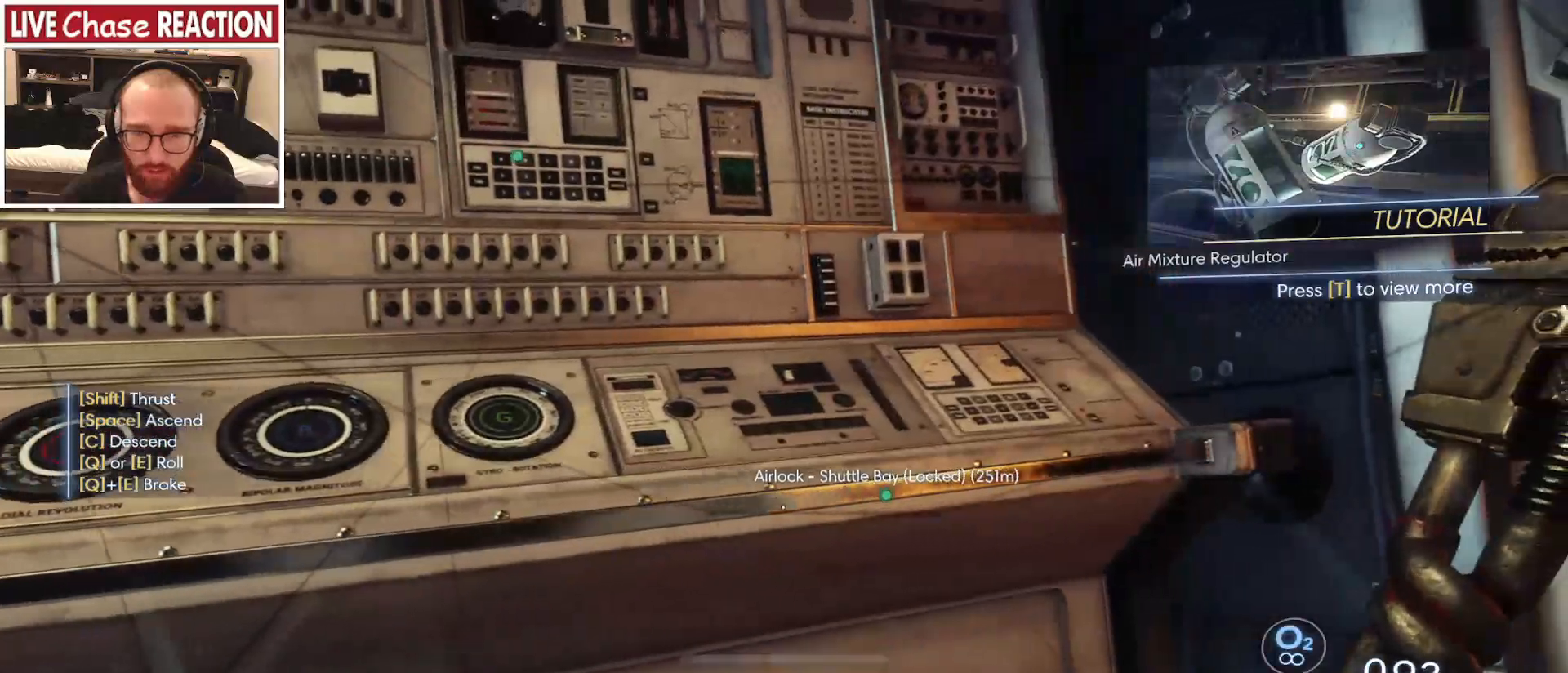
{"keys": ["w"], "mouse": [], "events": [[17, "d", "up"], [283, "w", "down"]]}
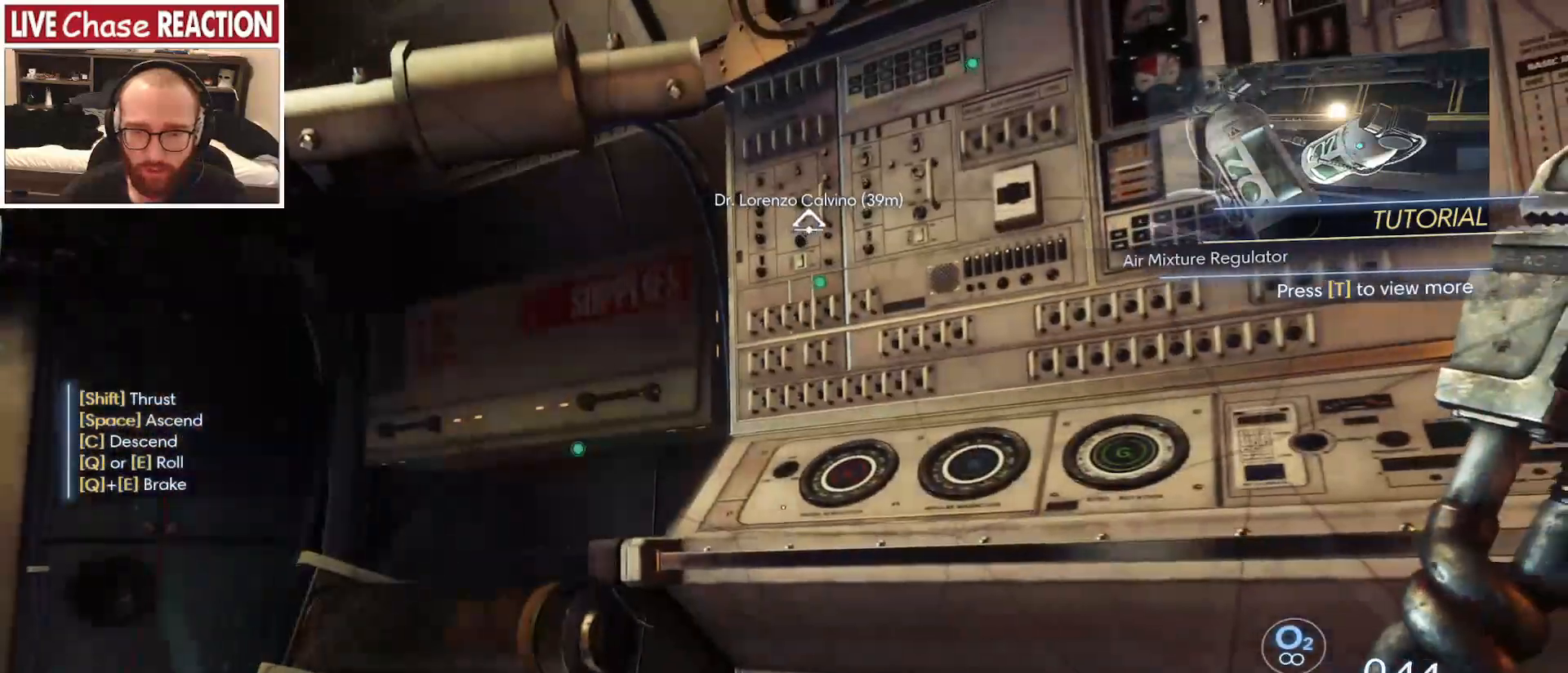
{"keys": ["space", "w"], "mouse": [], "events": [[200, "space", "down"]]}
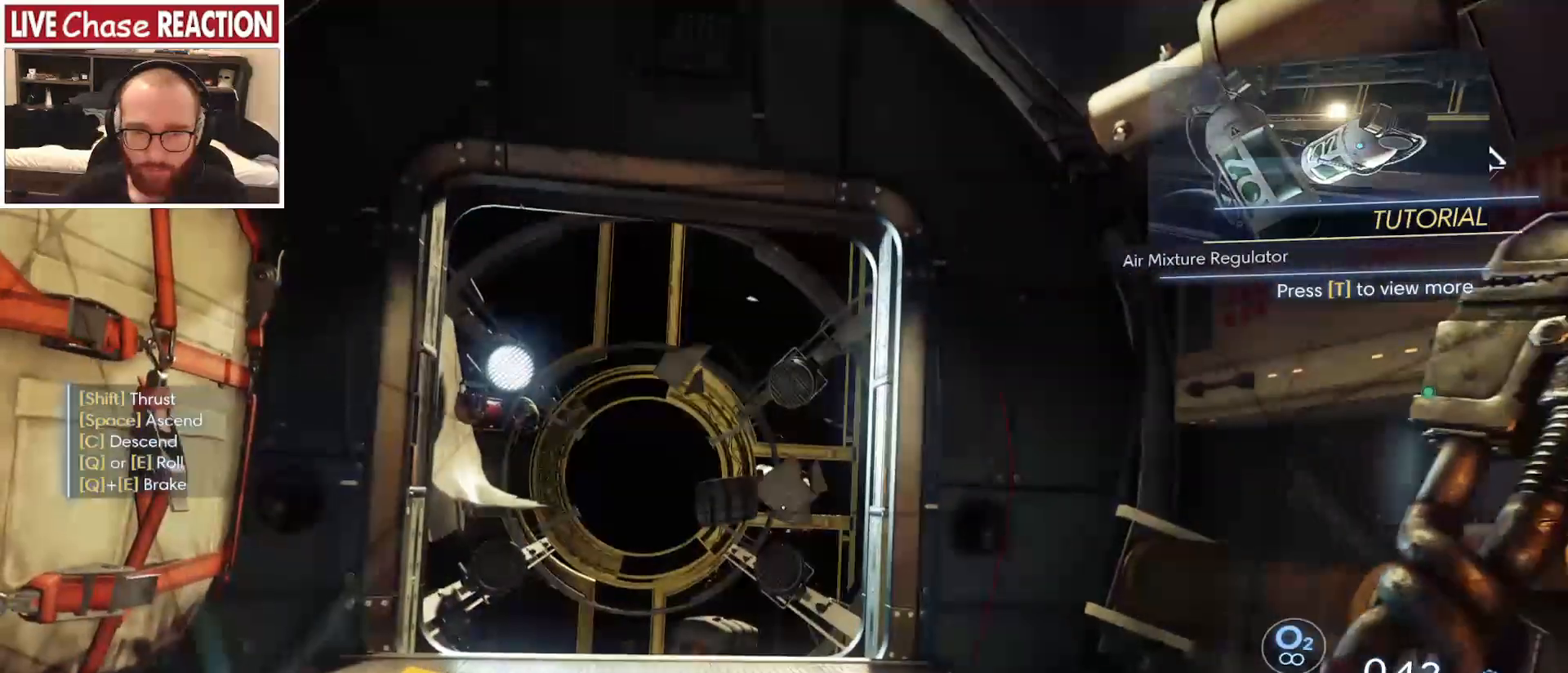
{"keys": ["a", "w"], "mouse": [], "events": [[133, "a", "down"], [283, "w", "up"], [483, "space", "up"], [500, "w", "down"]]}
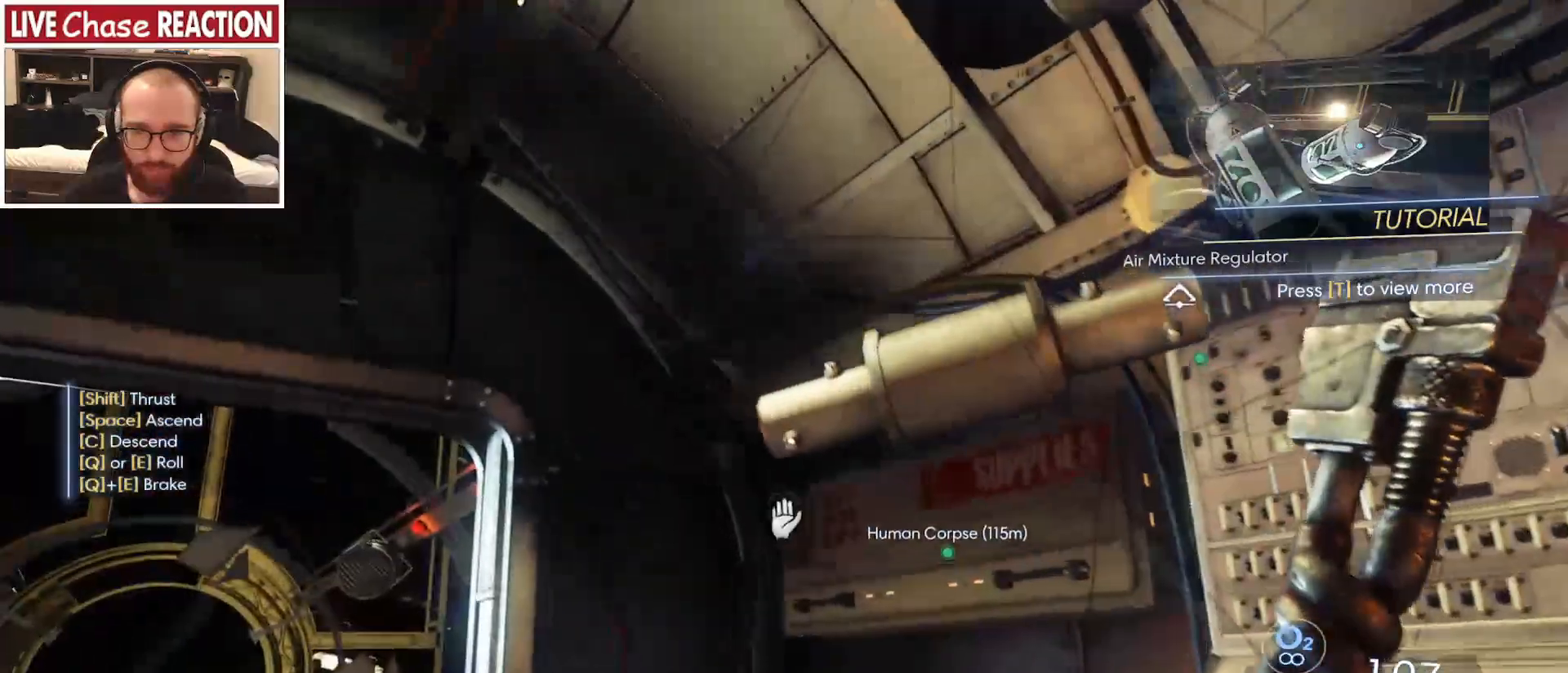
{"keys": ["w"], "mouse": [], "events": [[50, "a", "up"]]}
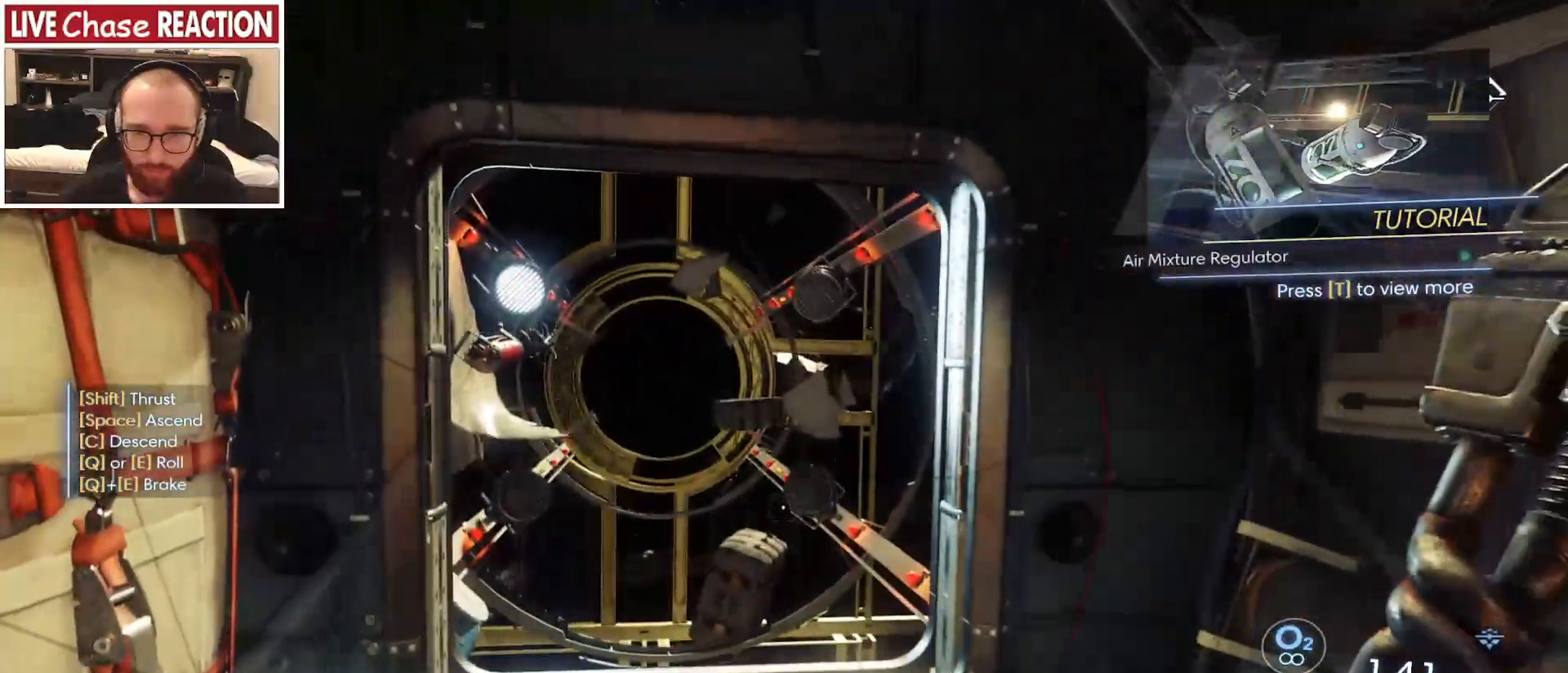
{"keys": ["w"], "mouse": [], "events": []}
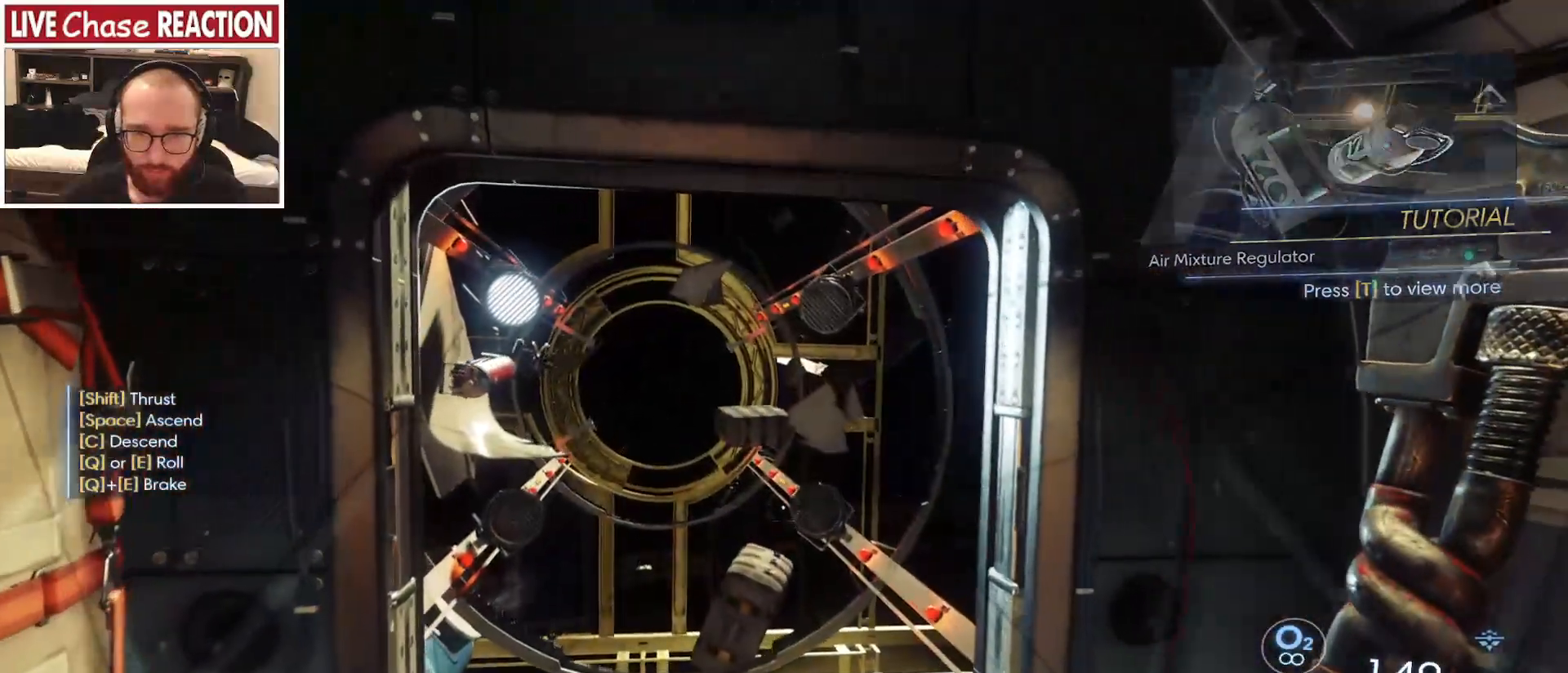
{"keys": ["e", "q"], "mouse": [], "events": [[33, "w", "up"], [317, "e", "down"], [350, "q", "down"]]}
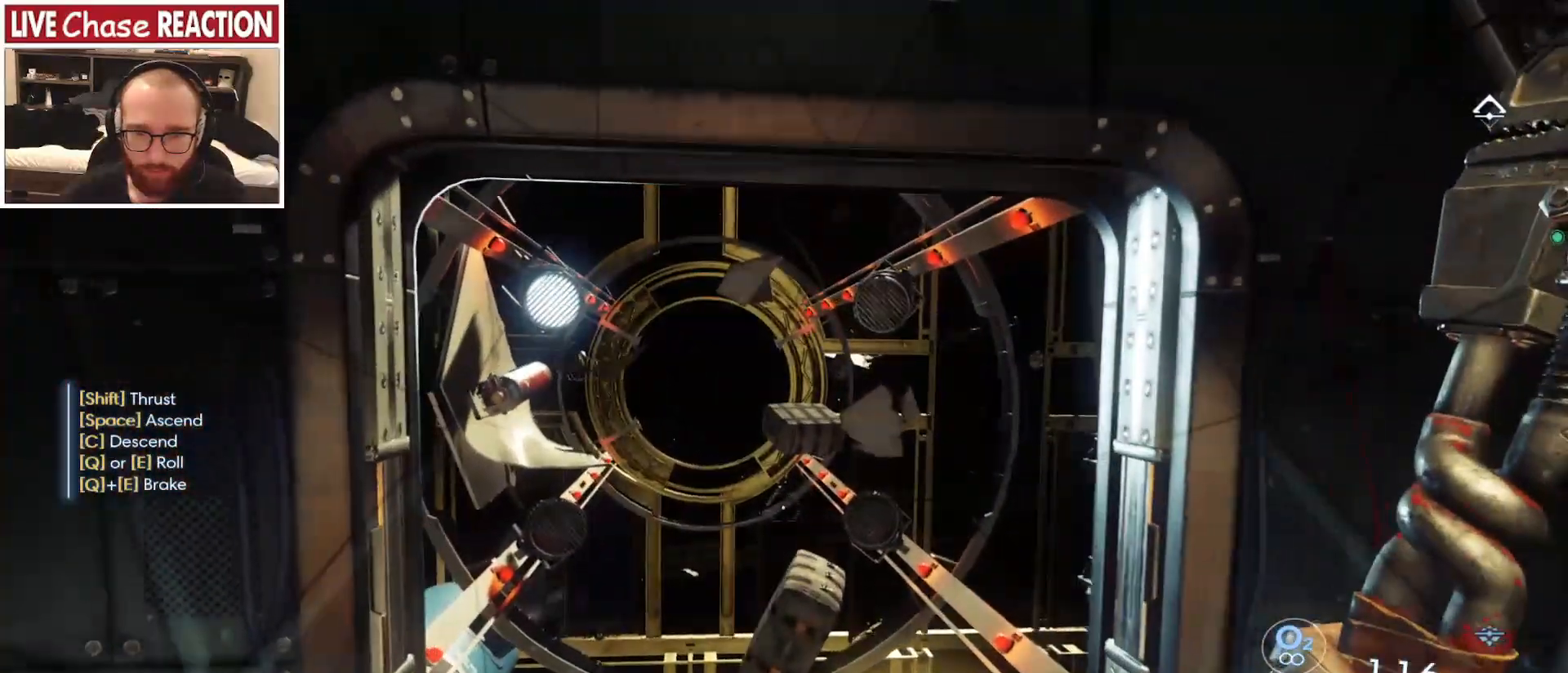
{"keys": ["e", "q"], "mouse": [], "events": []}
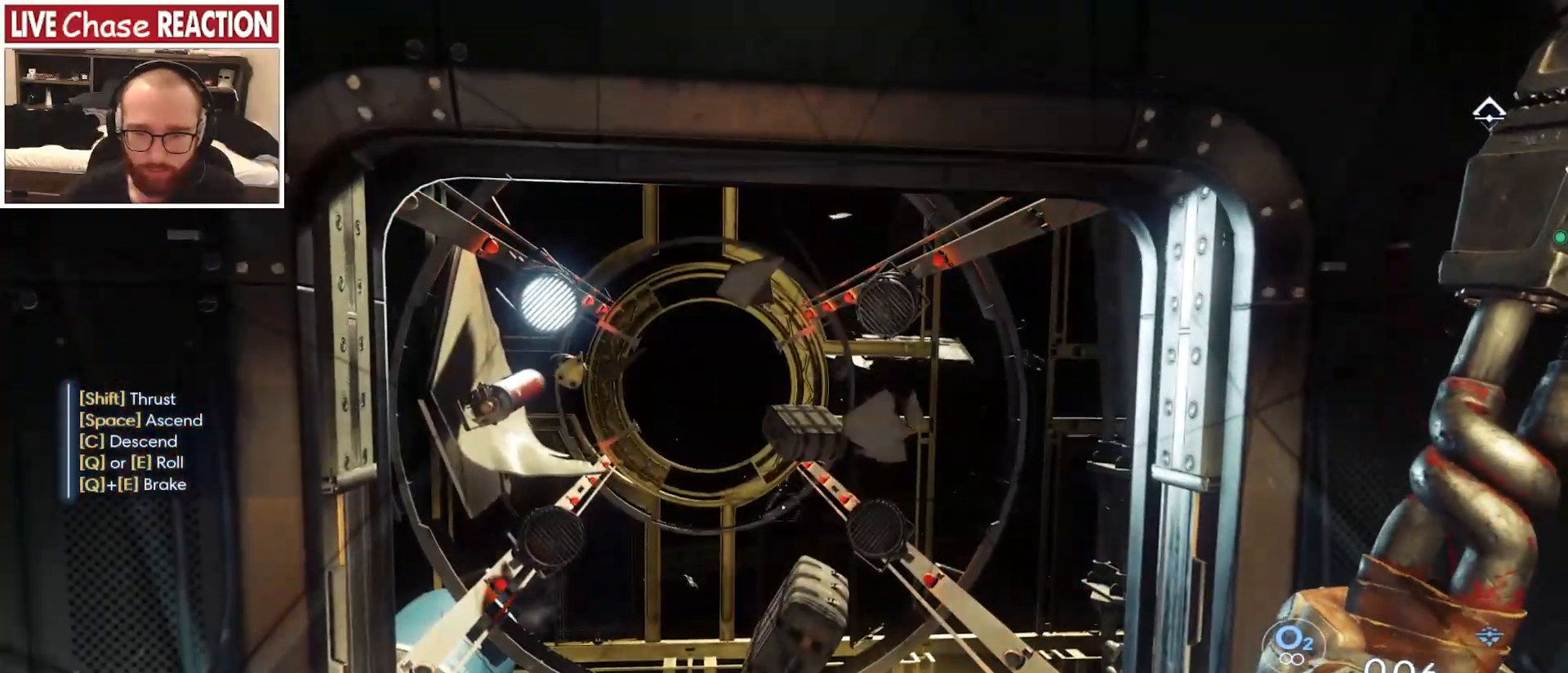
{"keys": [], "mouse": [], "events": [[367, "e", "up"], [367, "q", "up"]]}
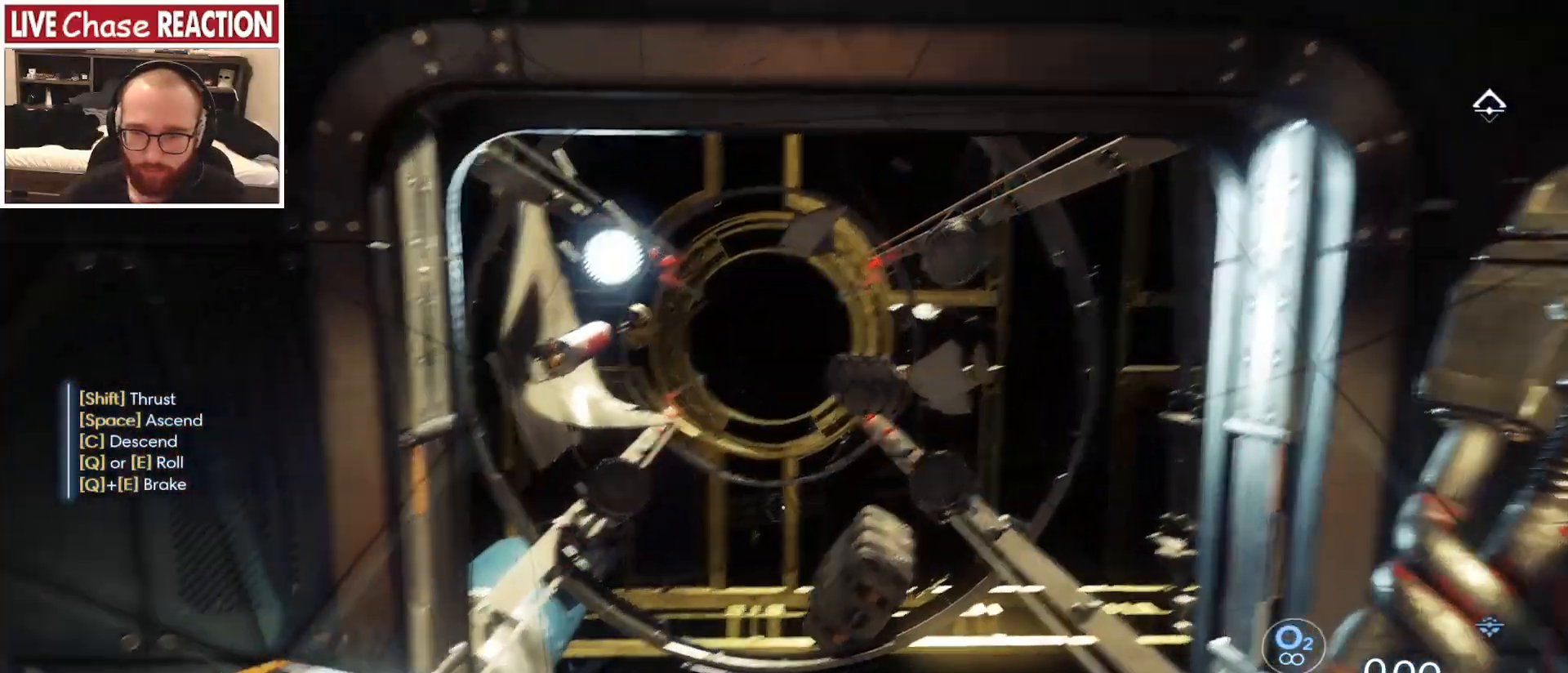
{"keys": [], "mouse": [], "events": []}
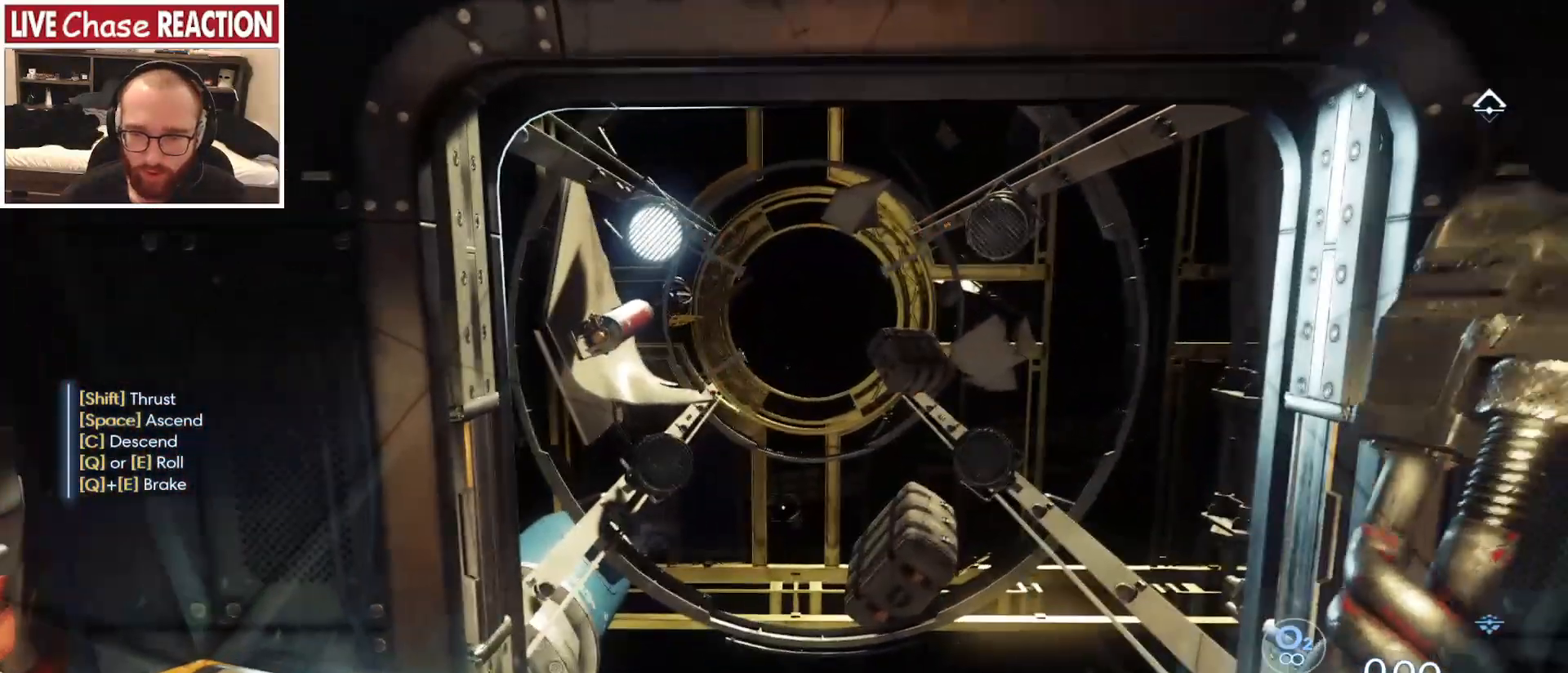
{"keys": [], "mouse": [], "events": []}
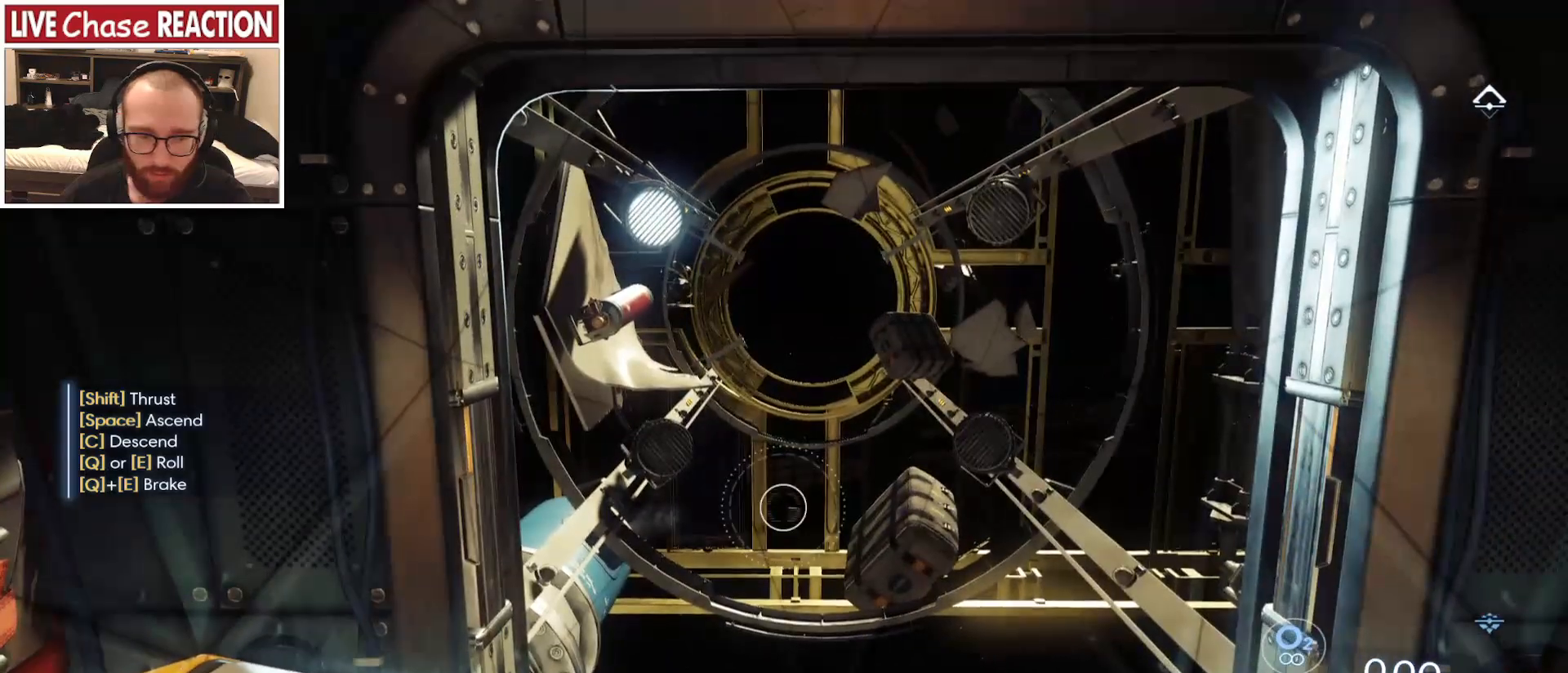
{"keys": [], "mouse": [], "events": []}
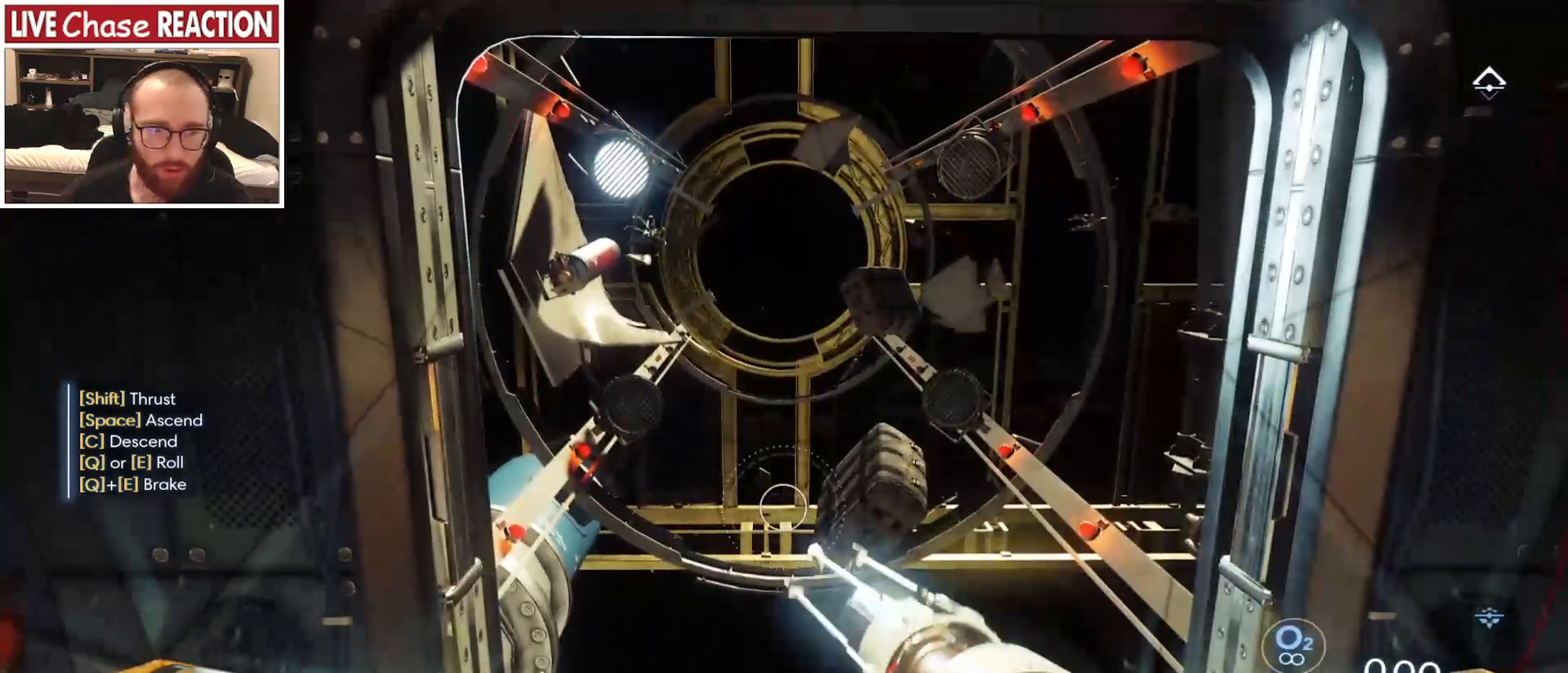
{"keys": [], "mouse": [], "events": [[250, "r", "down"], [317, "r", "up"]]}
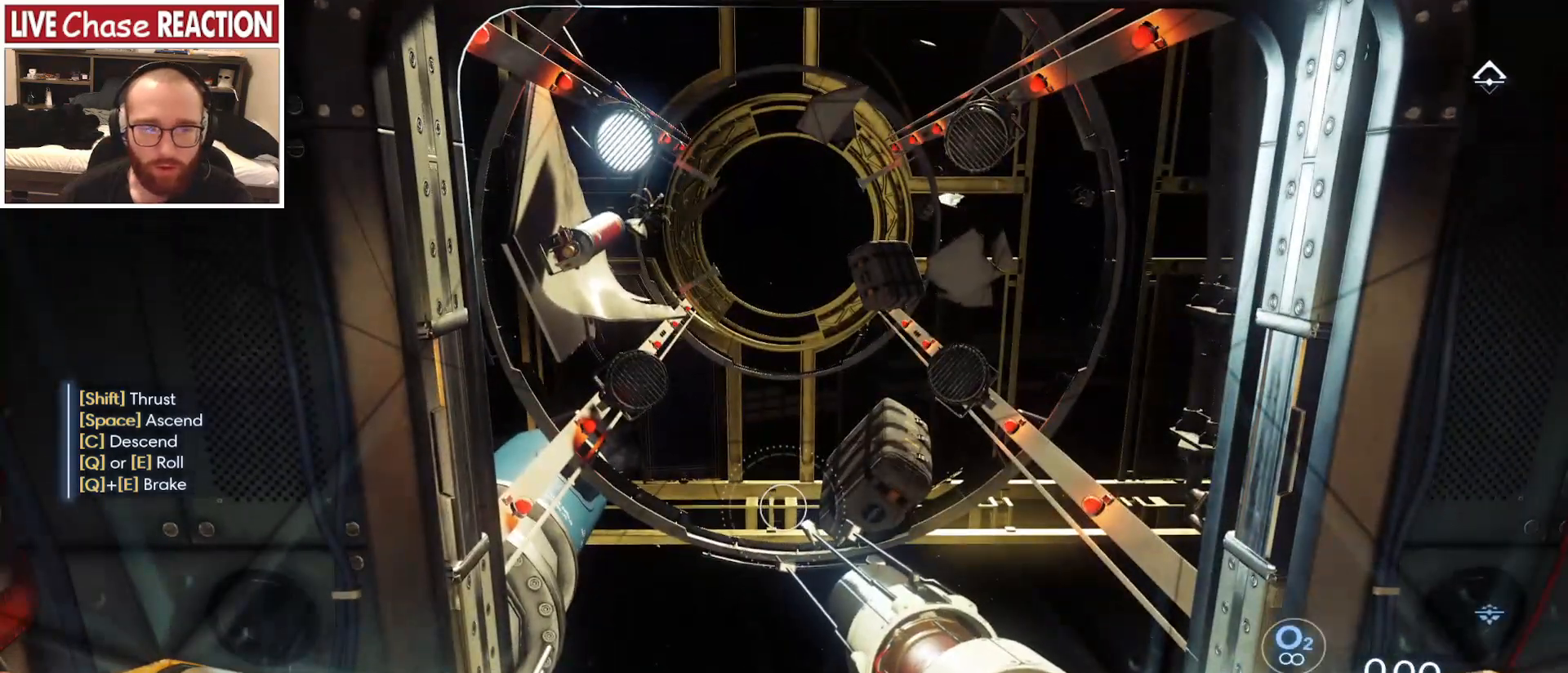
{"keys": [], "mouse": [], "events": []}
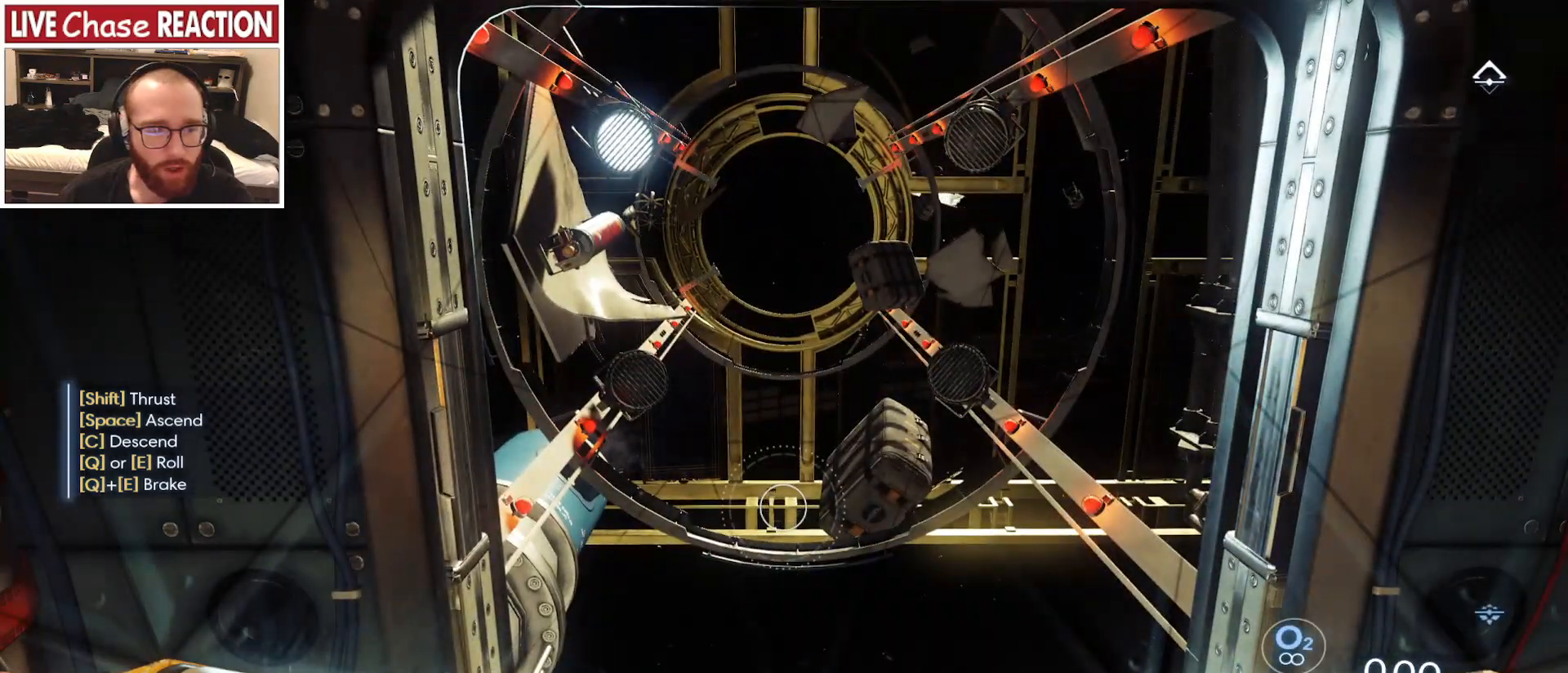
{"keys": ["w"], "mouse": [], "events": [[300, "w", "down"]]}
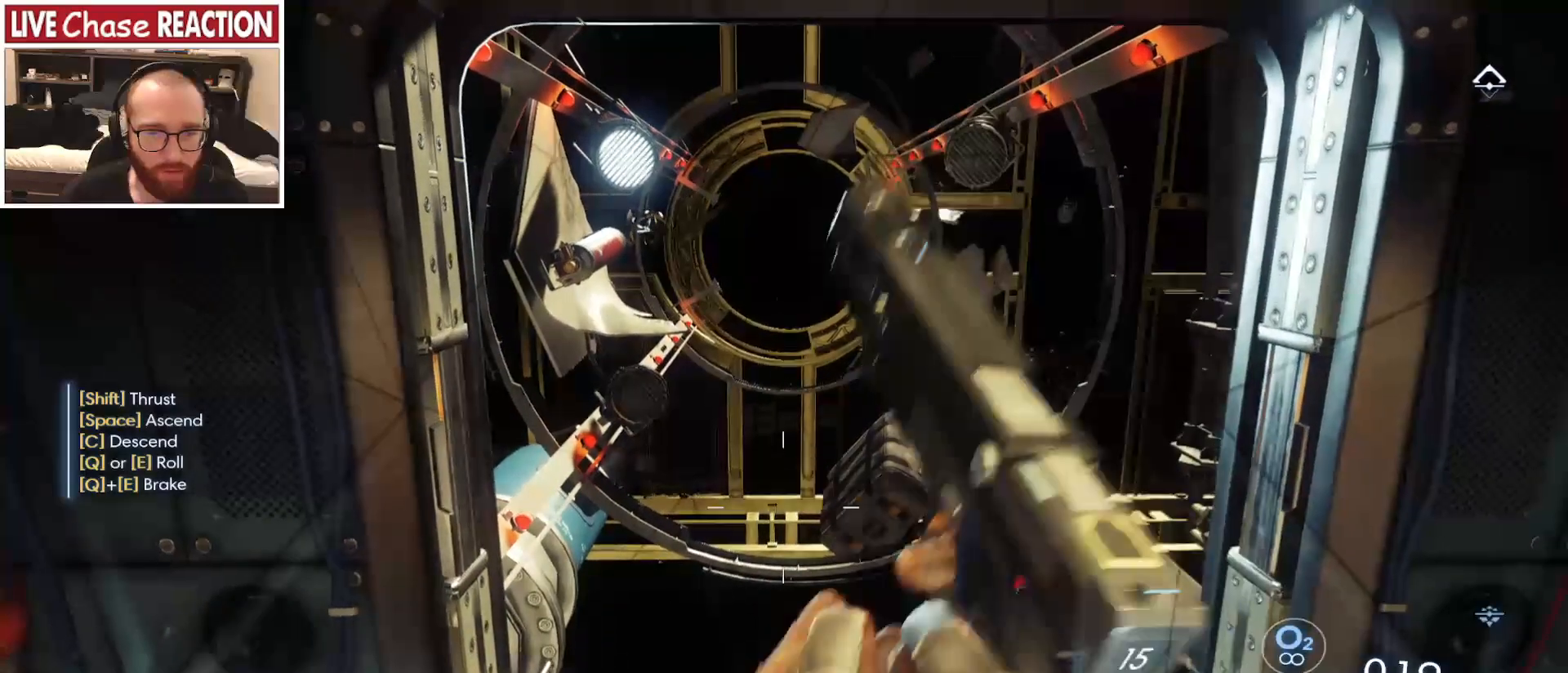
{"keys": ["w"], "mouse": [], "events": []}
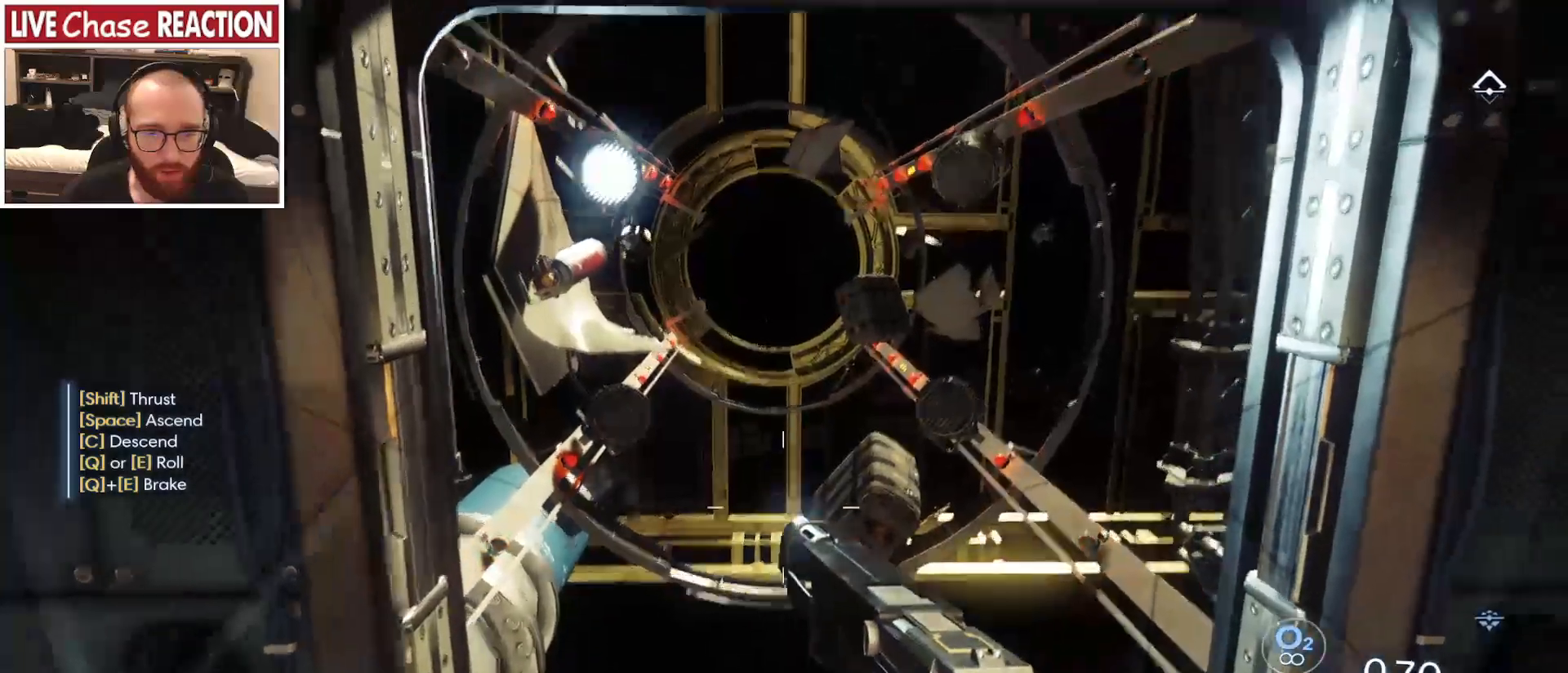
{"keys": ["w"], "mouse": [], "events": [[250, "r", "down"], [283, "r", "up"], [400, "r", "down"], [483, "r", "up"]]}
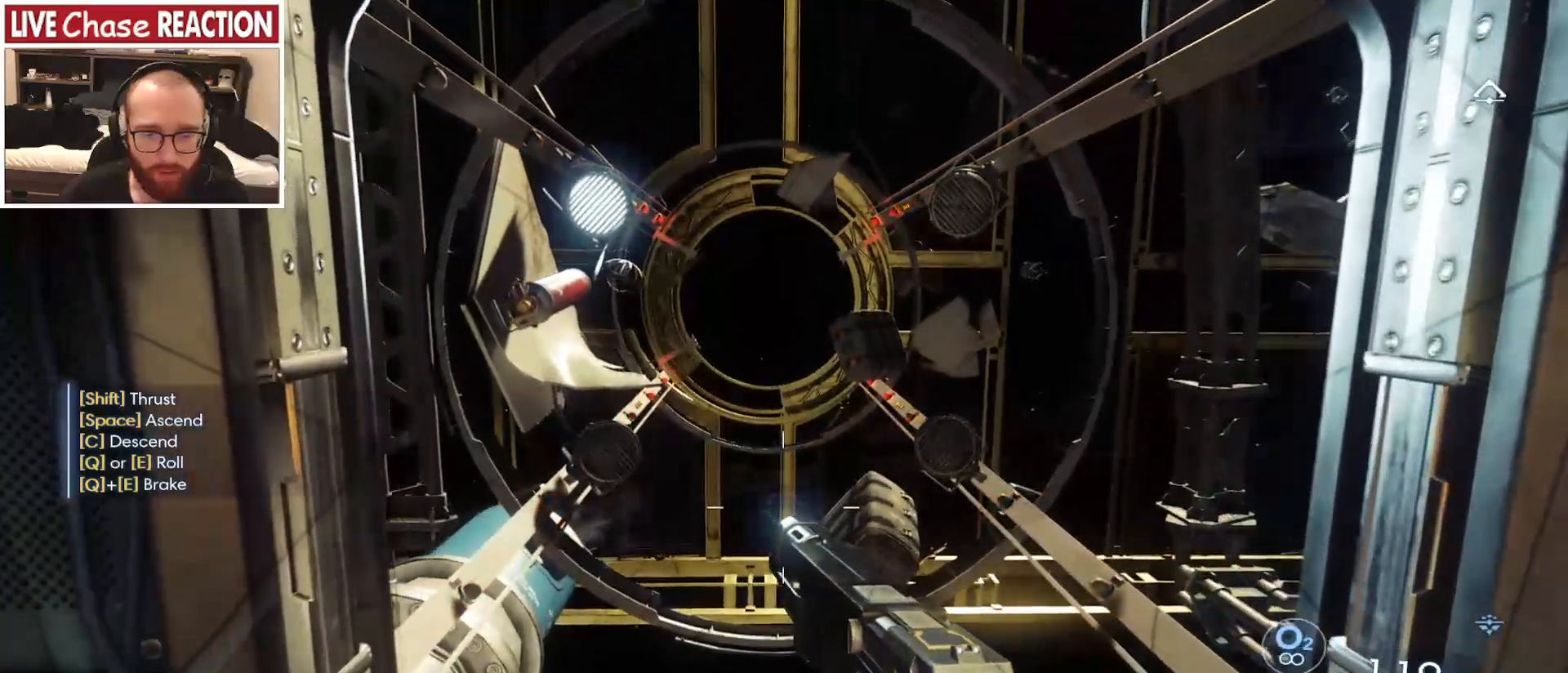
{"keys": [], "mouse": [], "events": [[150, "w", "up"]]}
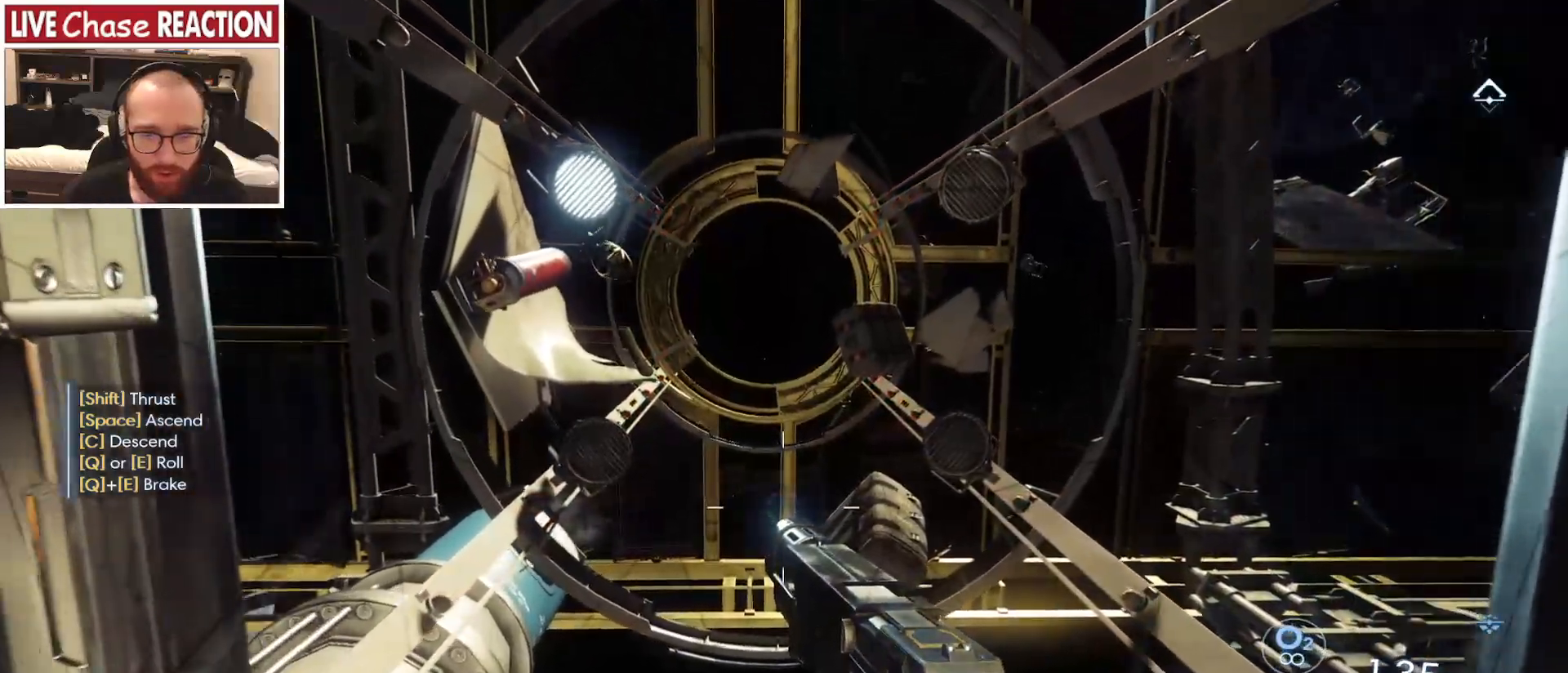
{"keys": [], "mouse": [], "events": []}
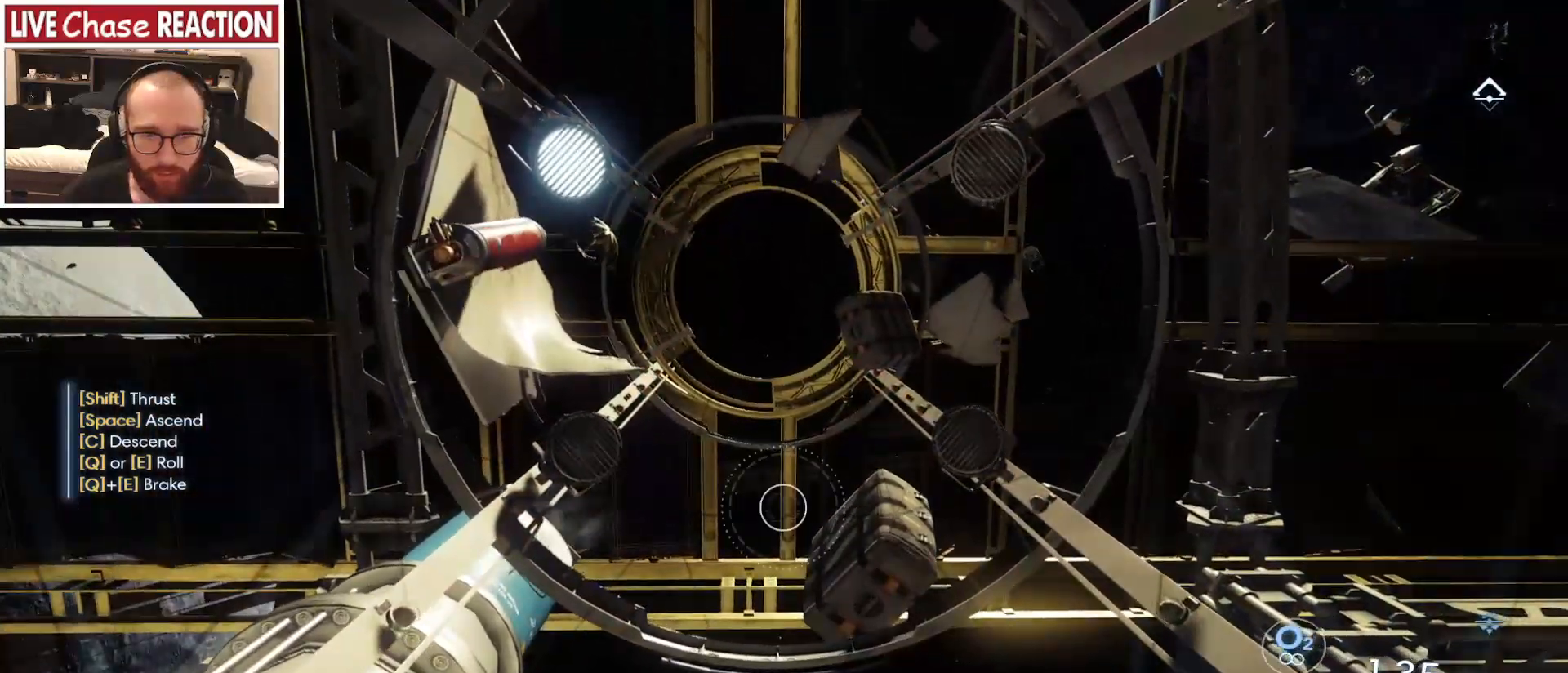
{"keys": [], "mouse": [], "events": []}
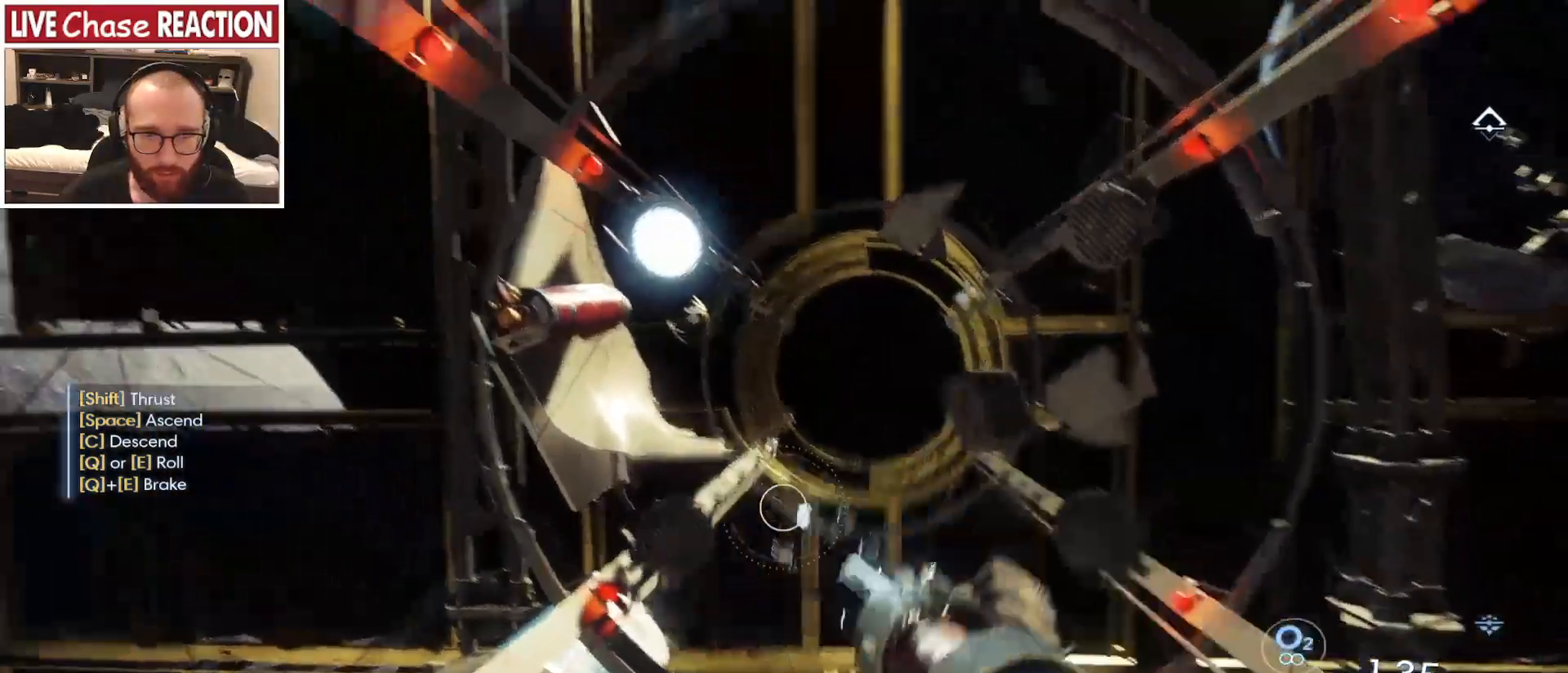
{"keys": [], "mouse": [], "events": []}
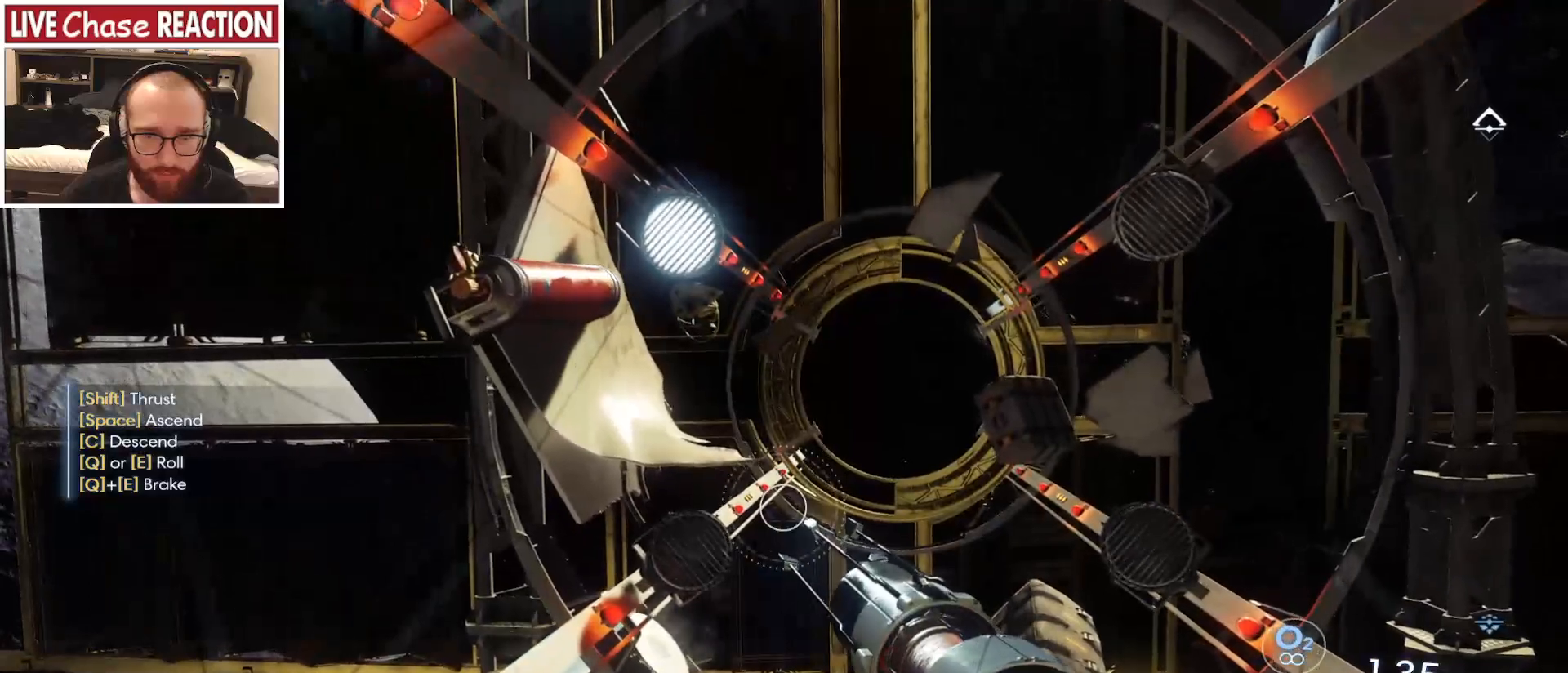
{"keys": [], "mouse": [], "events": []}